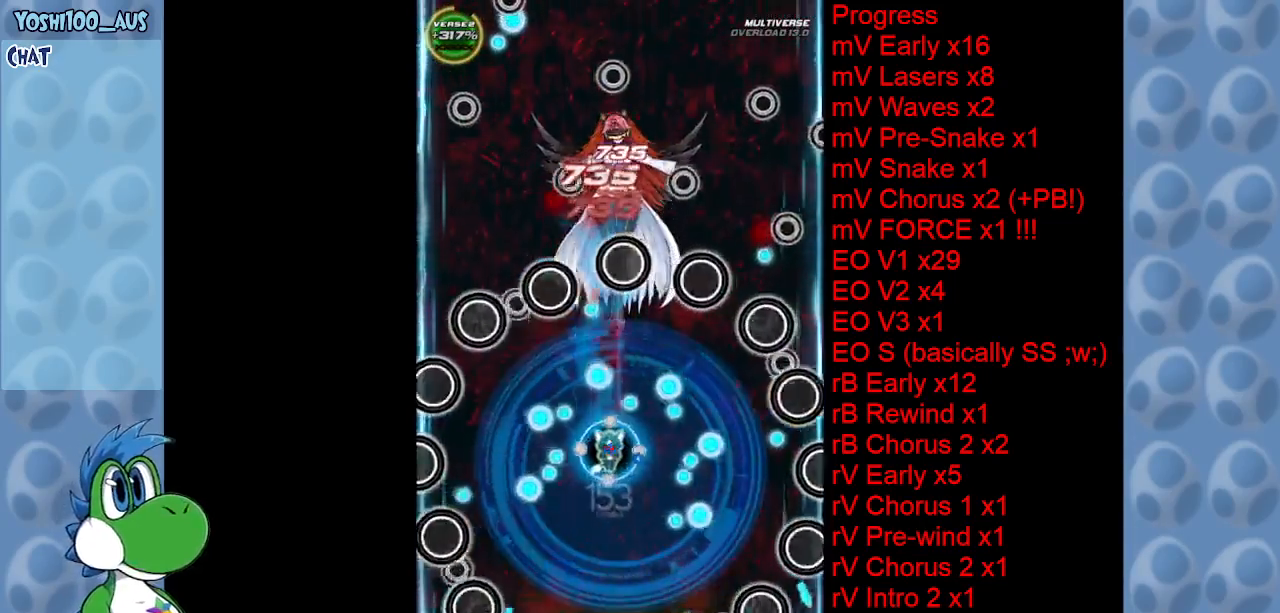
Gameplay with keyboard; each line is a JSON object with the keys held at the frame after it. "events" lists presses ("down") and releases ("up") of "c", "down", "left", "right", "up", "x" and "z" between this image and that frame as [ms after this image, input, new state], when the widget could be followed in between. No other keys are recorded. Mouse input is not recorded.
{"keys": ["down", "left"], "events": [[17, "left", "down"], [17, "up", "up"], [17, "z", "down"], [100, "down", "down"], [150, "z", "up"], [350, "z", "down"], [484, "z", "up"]]}
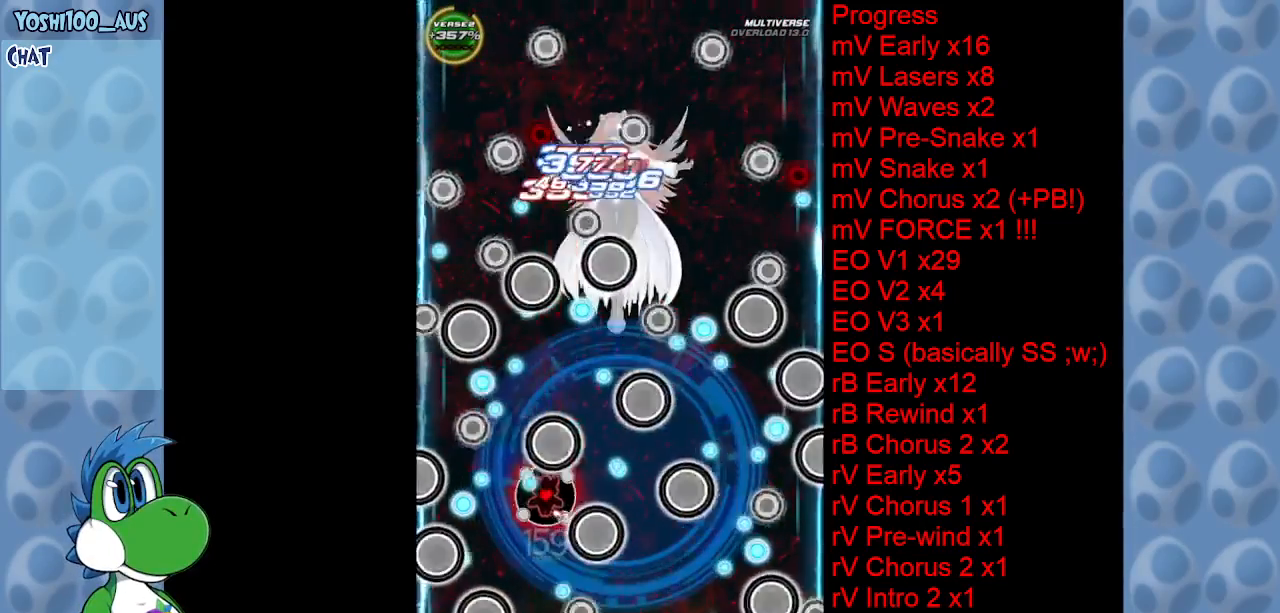
{"keys": ["right", "x"], "events": [[34, "down", "up"], [167, "left", "up"], [167, "up", "down"], [167, "z", "down"], [317, "z", "up"], [417, "right", "down"], [467, "up", "up"], [500, "x", "down"]]}
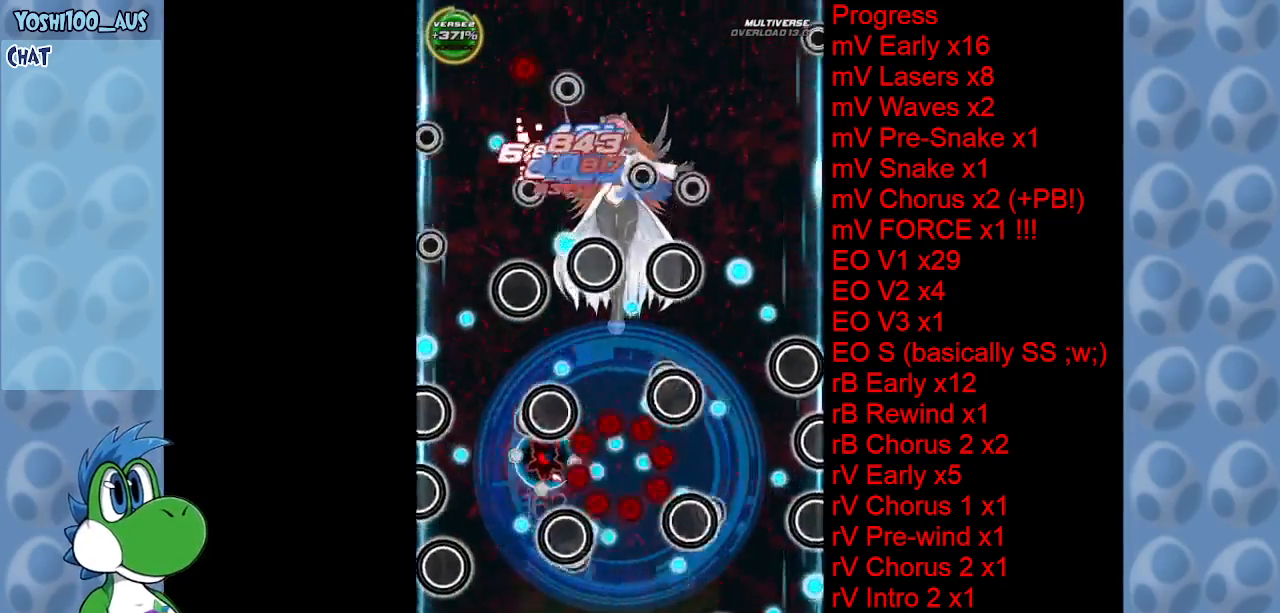
{"keys": ["left", "z"], "events": [[184, "x", "up"], [384, "left", "down"], [384, "right", "up"], [384, "z", "down"]]}
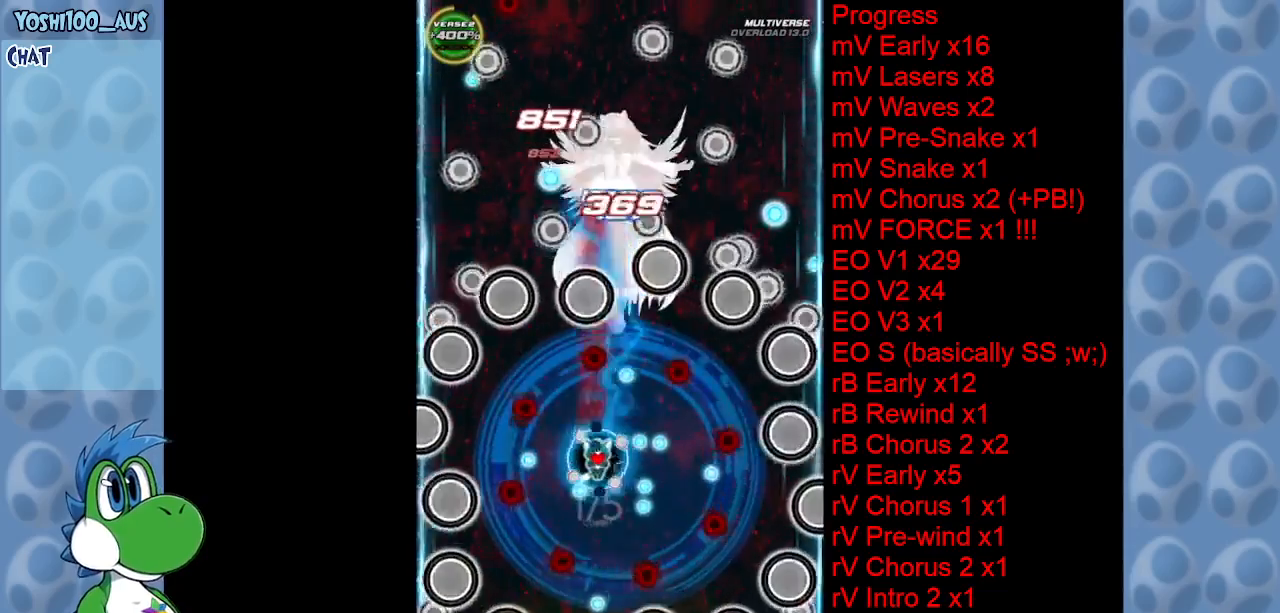
{"keys": ["left", "up"], "events": [[17, "up", "down"], [17, "z", "up"], [150, "z", "down"], [350, "z", "up"]]}
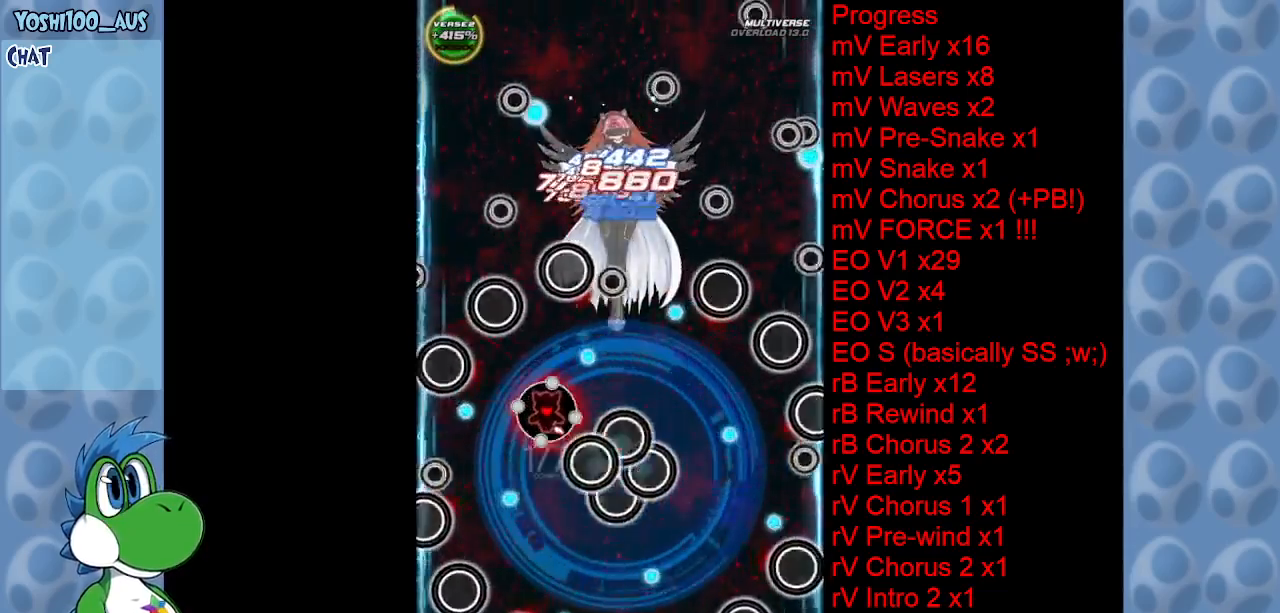
{"keys": ["down", "x"], "events": [[34, "left", "up"], [34, "z", "down"], [84, "right", "down"], [117, "up", "up"], [167, "z", "up"], [267, "down", "down"], [317, "x", "down"], [350, "right", "up"]]}
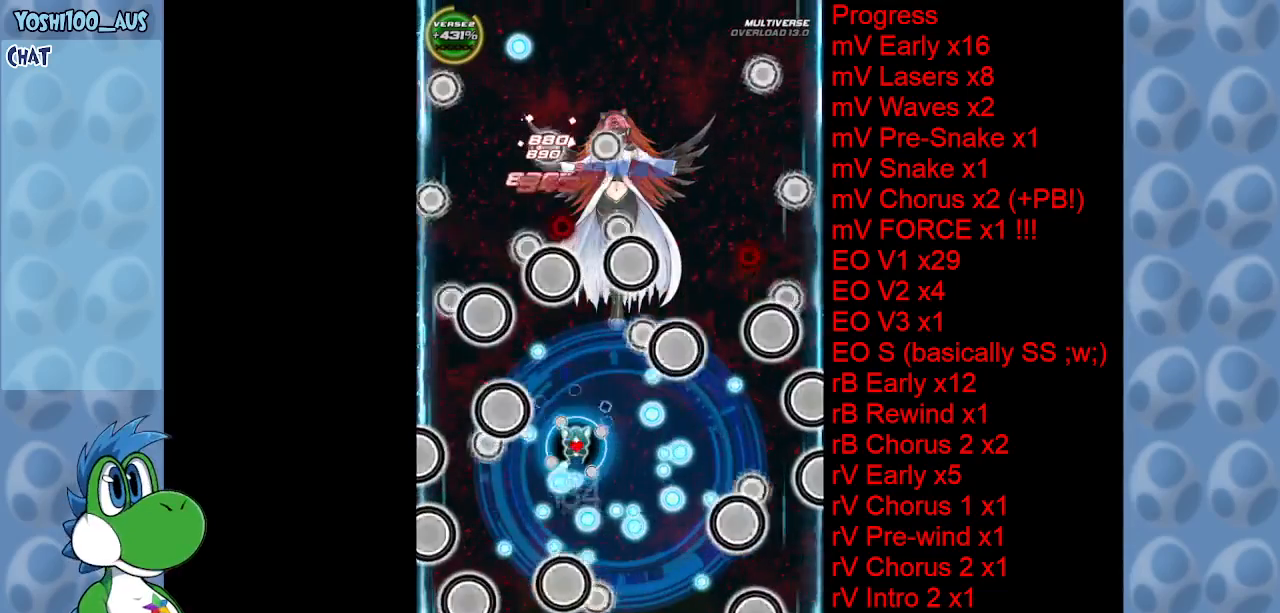
{"keys": [], "events": [[100, "x", "up"], [184, "down", "up"], [184, "z", "down"], [334, "z", "up"]]}
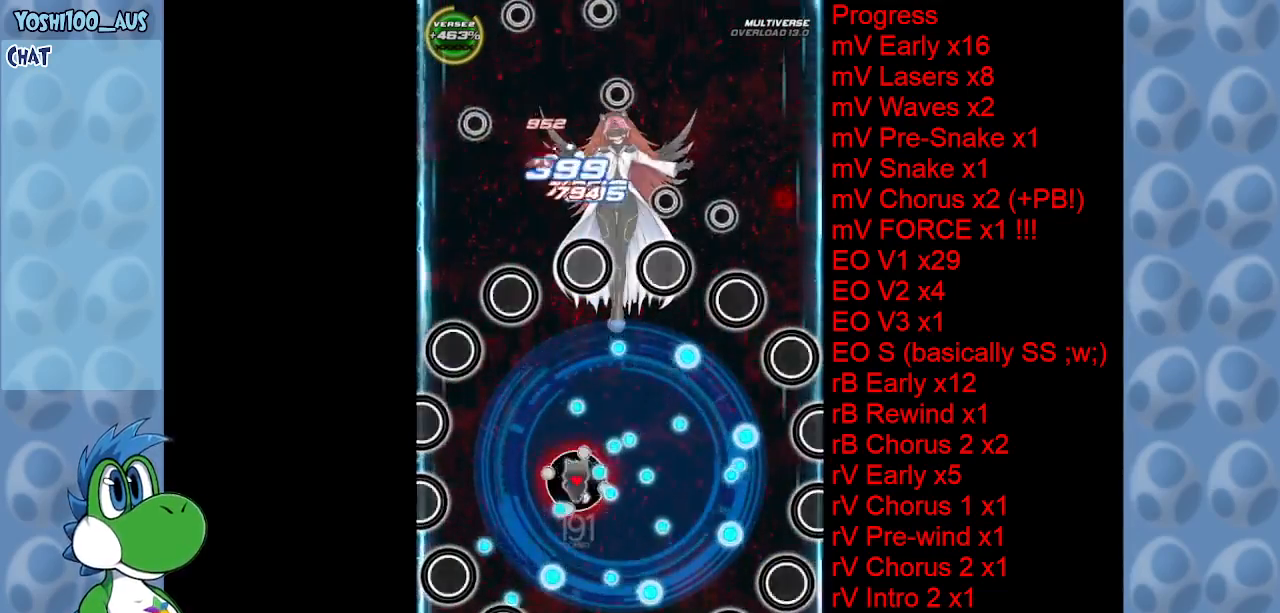
{"keys": ["left", "up", "z"], "events": [[17, "x", "down"], [67, "right", "down"], [200, "x", "up"], [350, "up", "down"], [450, "right", "up"], [450, "z", "down"], [484, "left", "down"]]}
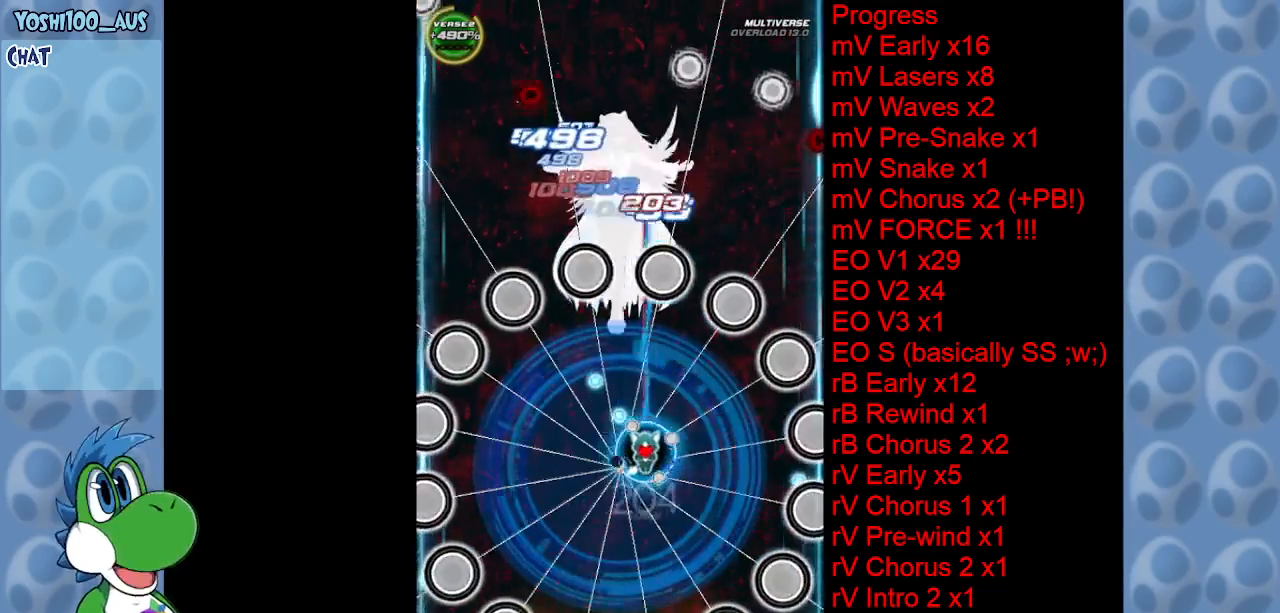
{"keys": [], "events": [[34, "up", "up"], [84, "z", "up"], [134, "down", "down"], [217, "c", "down"], [267, "left", "up"], [267, "right", "down"], [317, "down", "up"], [400, "c", "up"], [400, "right", "up"]]}
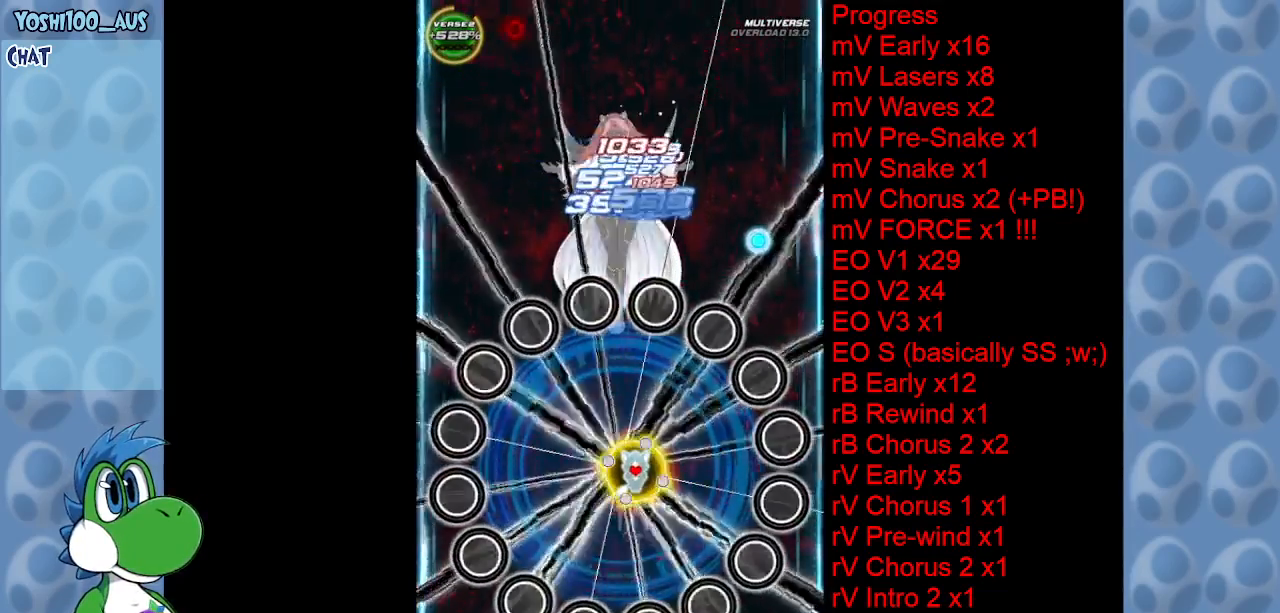
{"keys": ["z"], "events": [[50, "z", "down"], [184, "z", "up"], [367, "z", "down"]]}
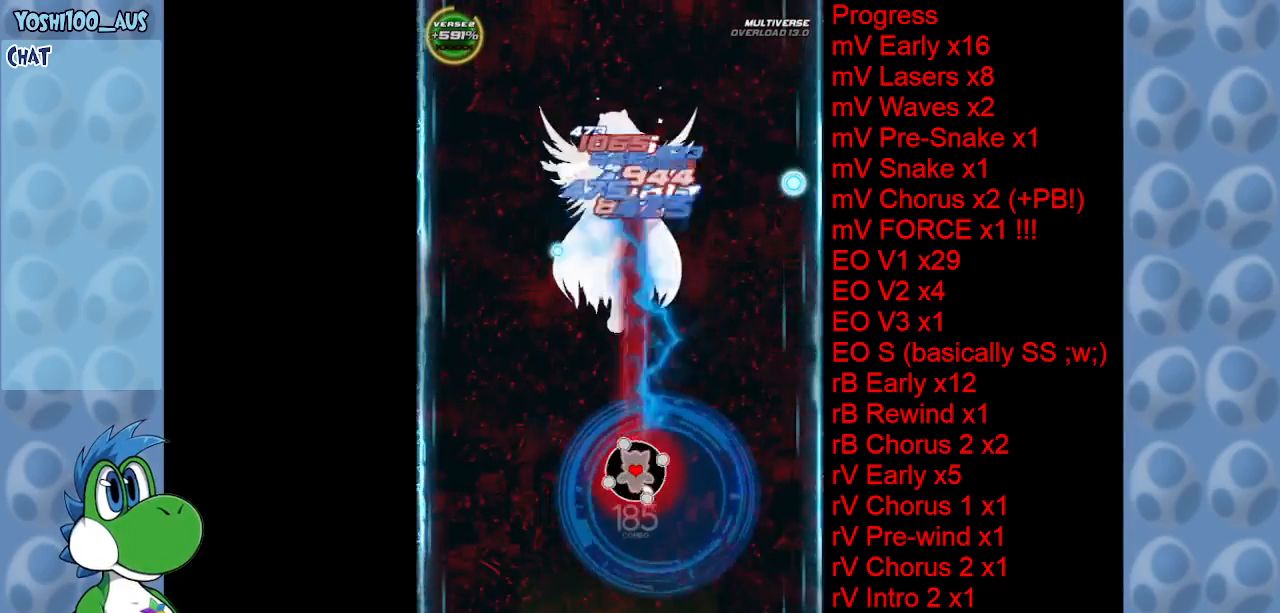
{"keys": [], "events": [[67, "z", "up"], [200, "z", "down"], [400, "z", "up"]]}
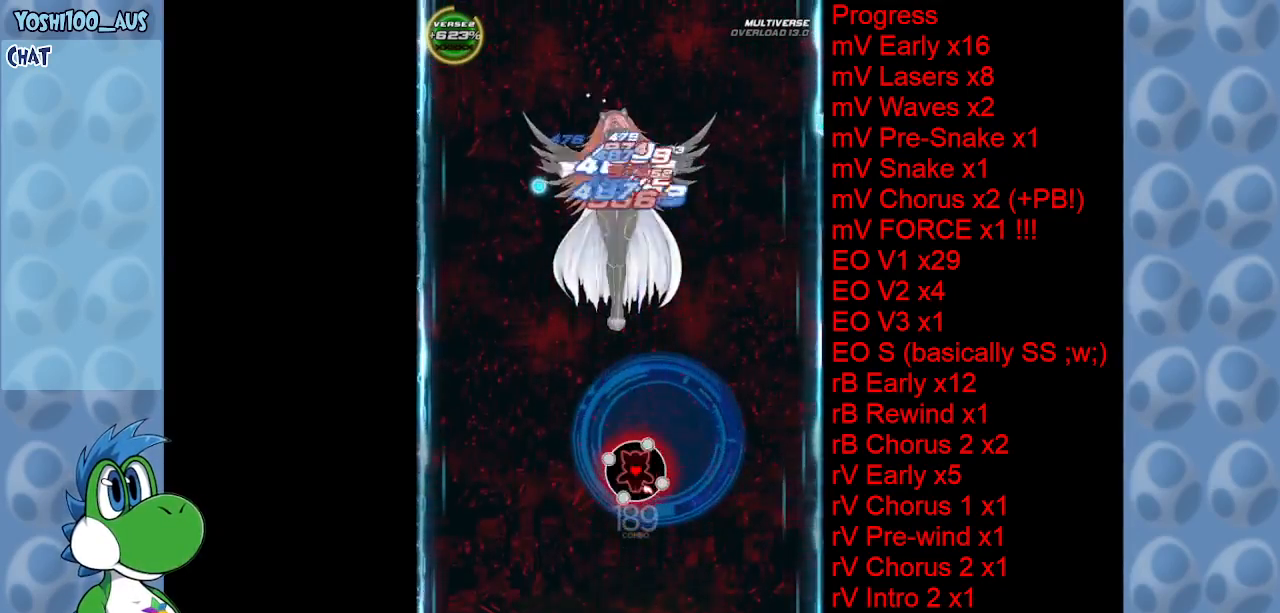
{"keys": ["left", "z"], "events": [[84, "z", "down"], [217, "z", "up"], [417, "z", "down"], [467, "left", "down"]]}
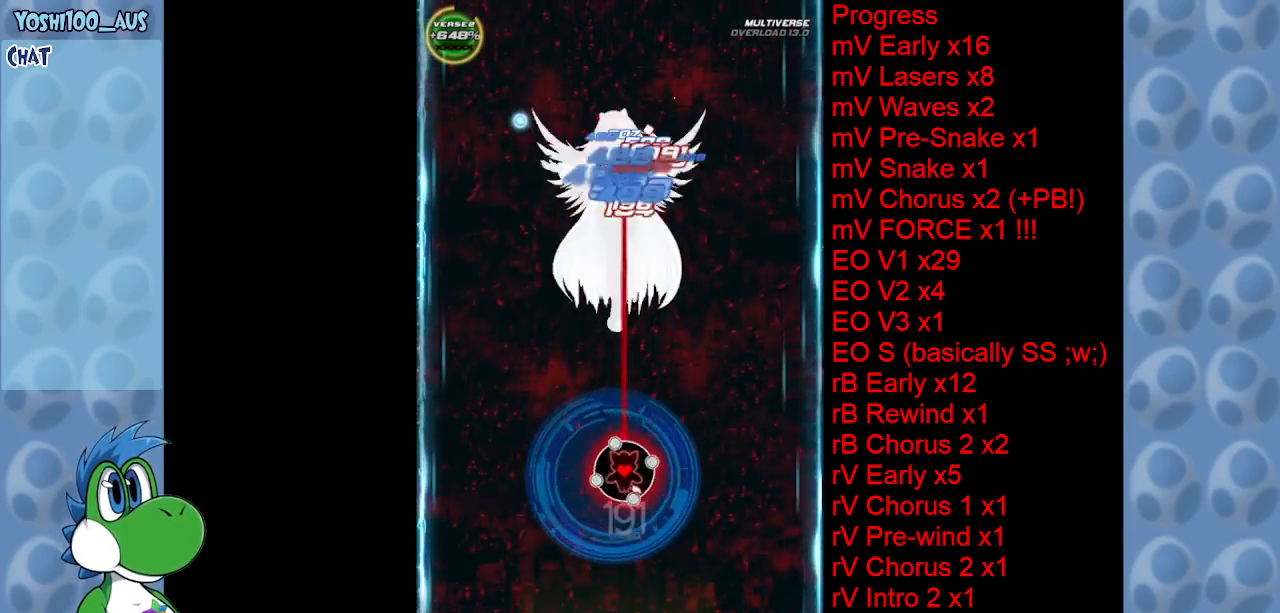
{"keys": [], "events": [[50, "z", "up"], [200, "left", "up"], [284, "z", "down"], [367, "z", "up"]]}
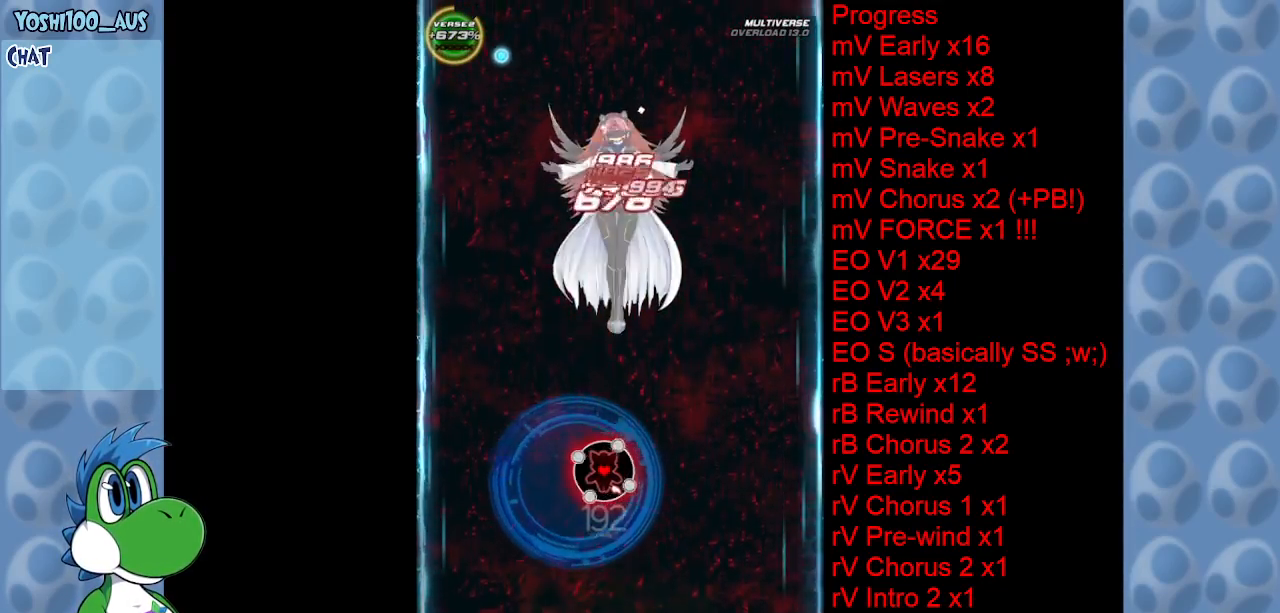
{"keys": ["z"], "events": [[117, "z", "down"], [250, "z", "up"], [434, "z", "down"]]}
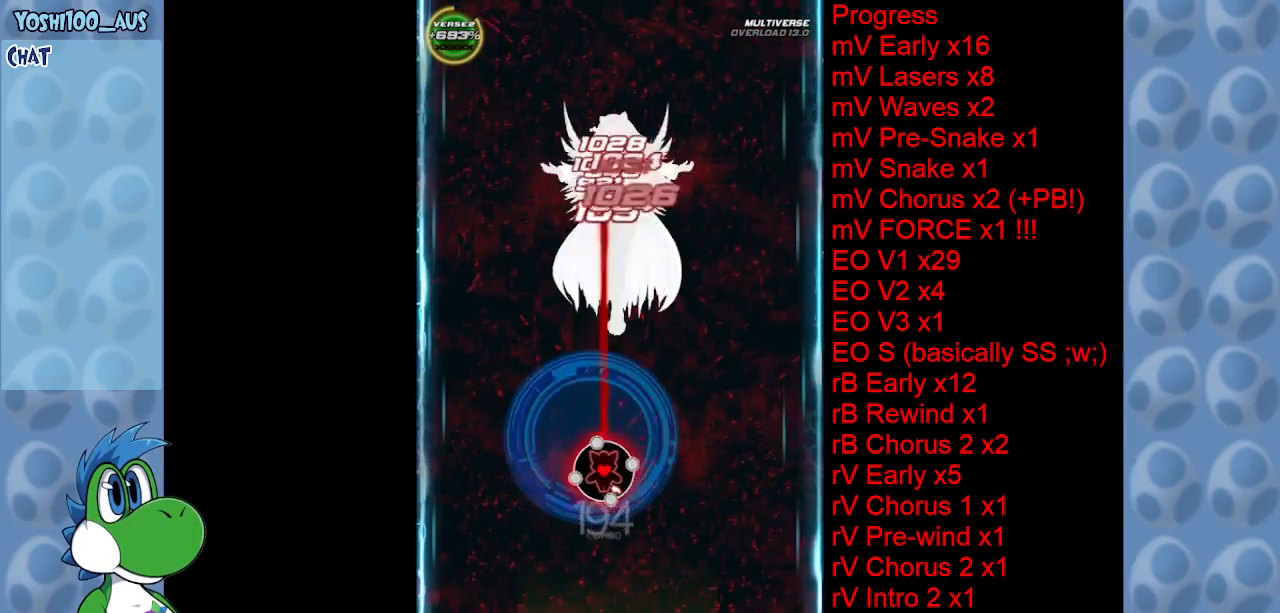
{"keys": ["right"], "events": [[84, "z", "up"], [267, "c", "down"], [267, "right", "down"], [417, "c", "up"]]}
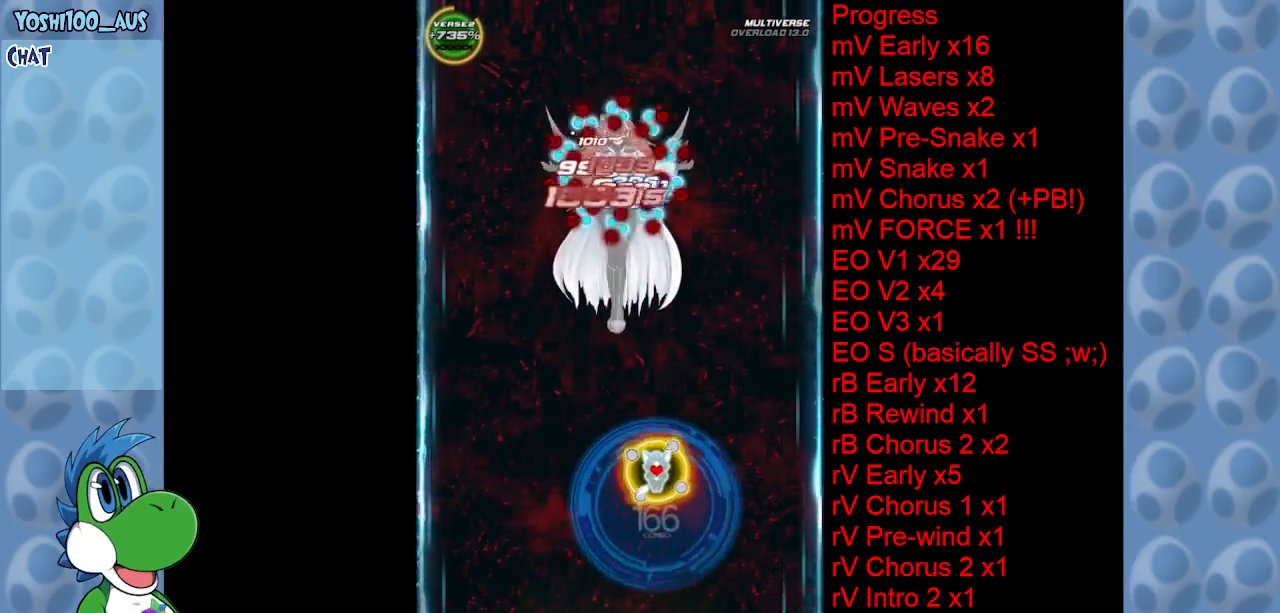
{"keys": ["z"], "events": [[17, "right", "up"], [134, "z", "down"], [234, "z", "up"], [467, "z", "down"]]}
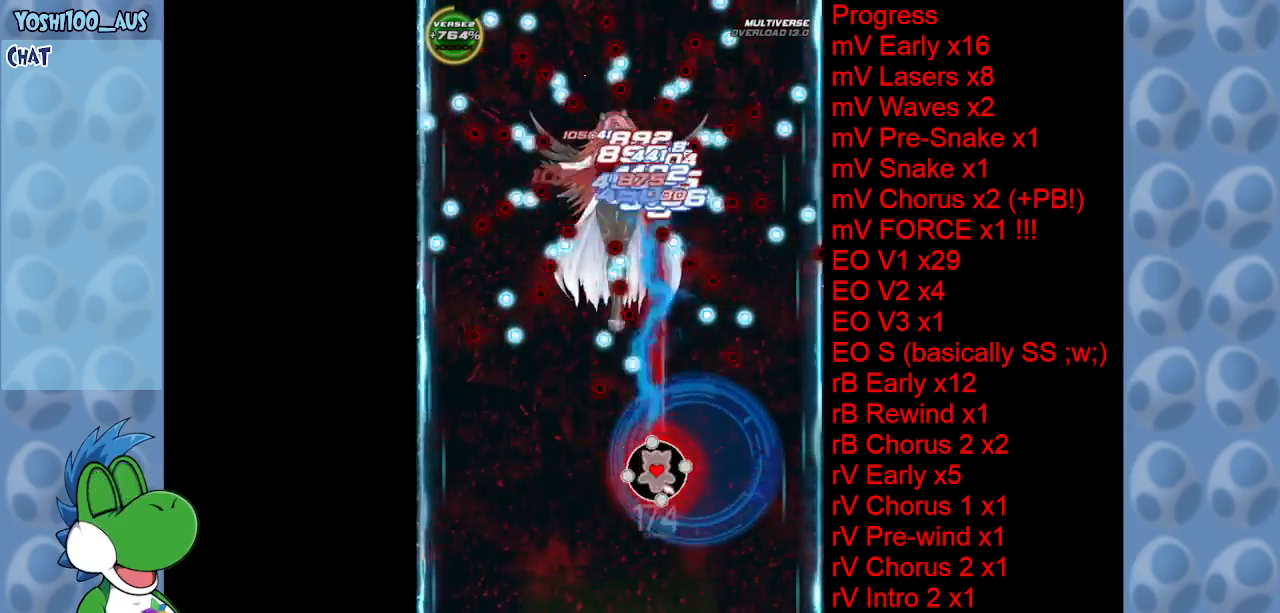
{"keys": [], "events": [[67, "z", "up"], [250, "z", "down"], [384, "z", "up"]]}
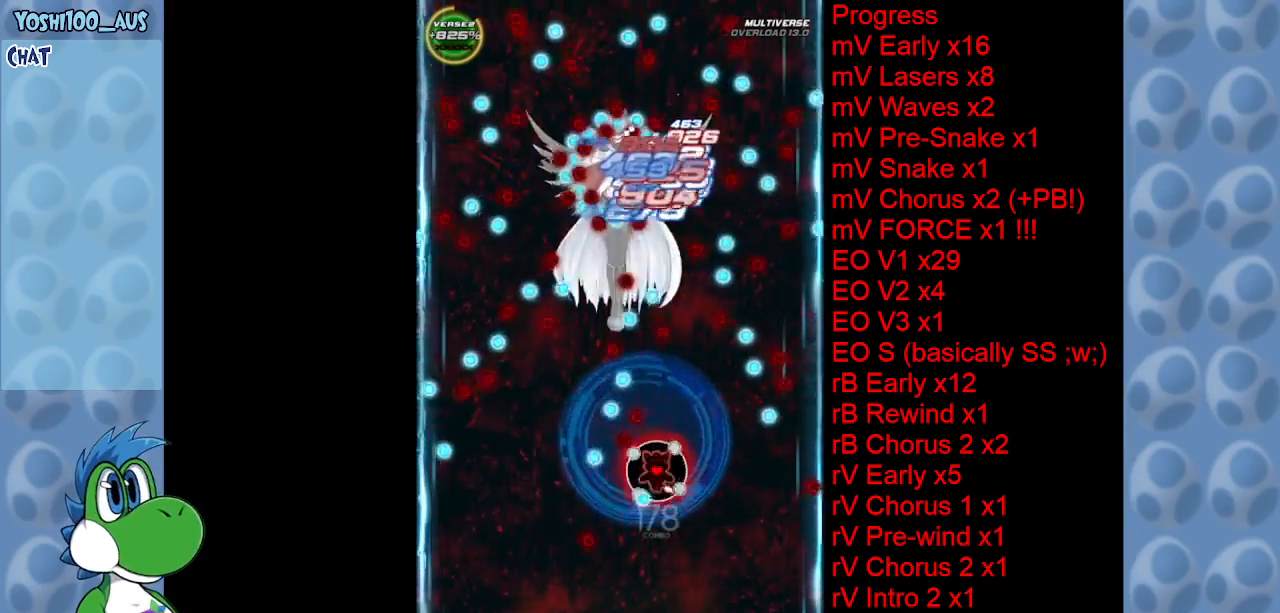
{"keys": ["z"], "events": [[84, "c", "down"], [134, "left", "down"], [217, "c", "up"], [367, "left", "up"], [450, "z", "down"]]}
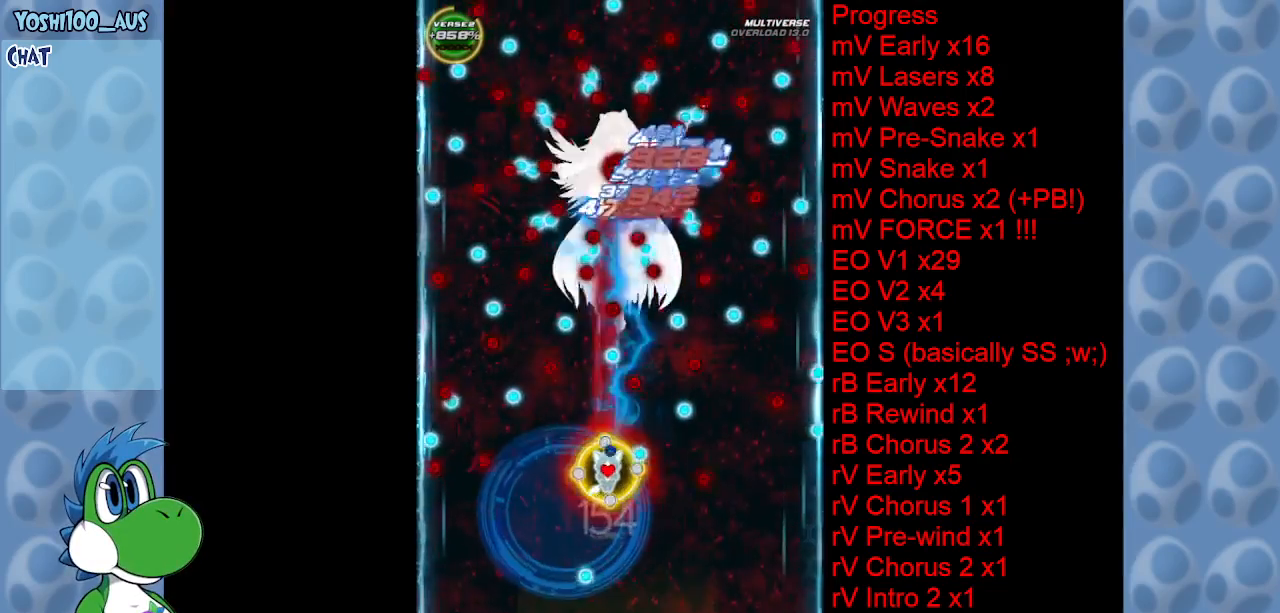
{"keys": [], "events": [[50, "z", "up"], [234, "left", "down"], [284, "z", "down"], [367, "left", "up"], [367, "z", "up"]]}
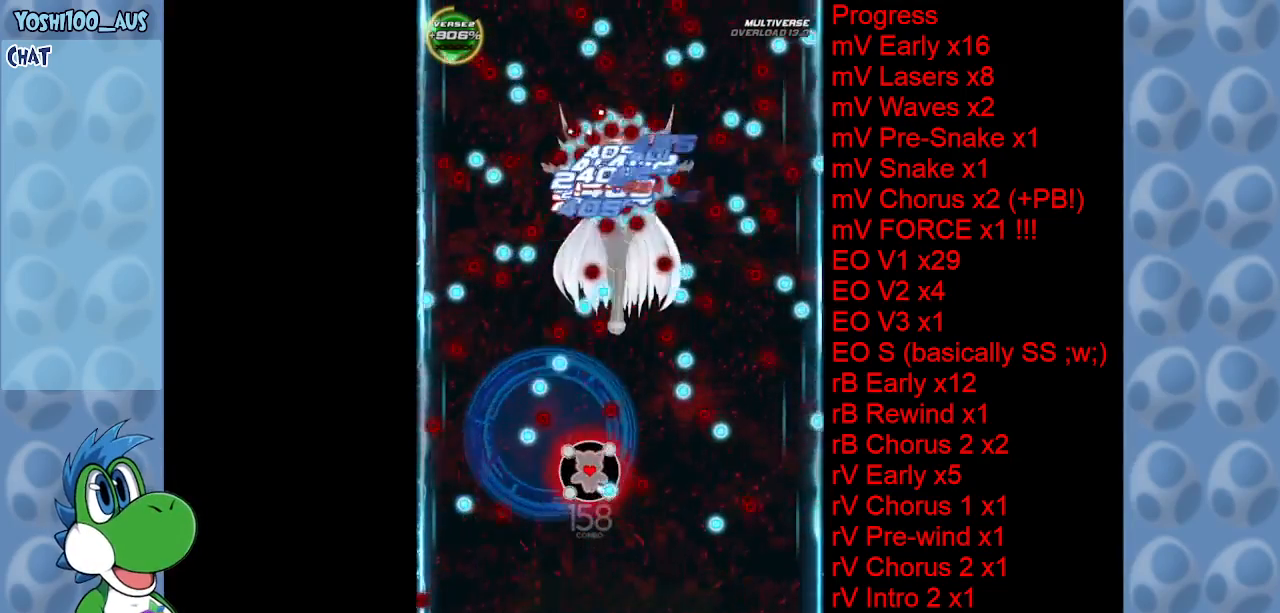
{"keys": ["c", "right"], "events": [[100, "z", "down"], [250, "z", "up"], [450, "c", "down"], [484, "right", "down"]]}
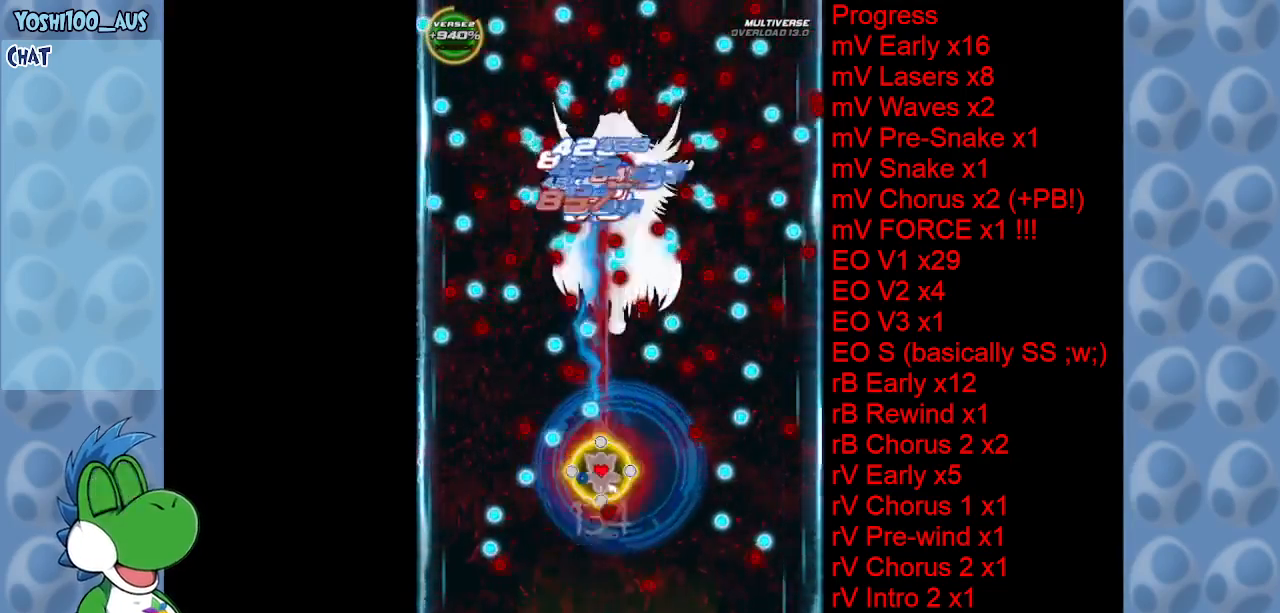
{"keys": [], "events": [[84, "c", "up"], [184, "right", "up"], [317, "z", "down"], [450, "z", "up"]]}
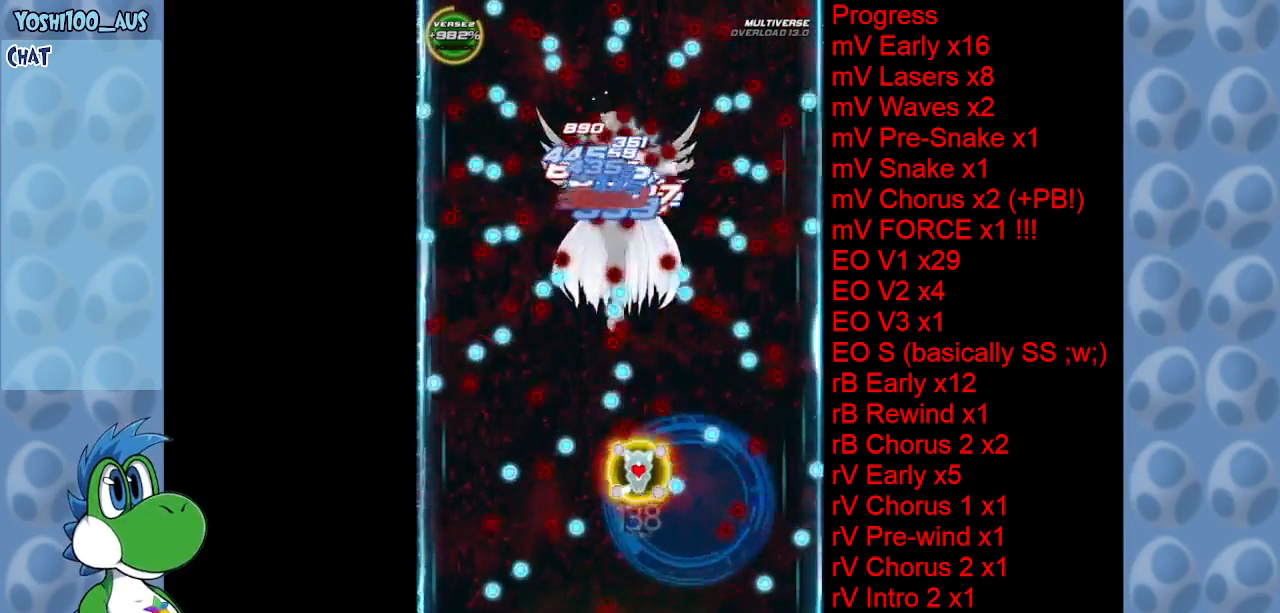
{"keys": [], "events": [[184, "right", "down"], [184, "z", "down"], [284, "right", "up"], [284, "z", "up"]]}
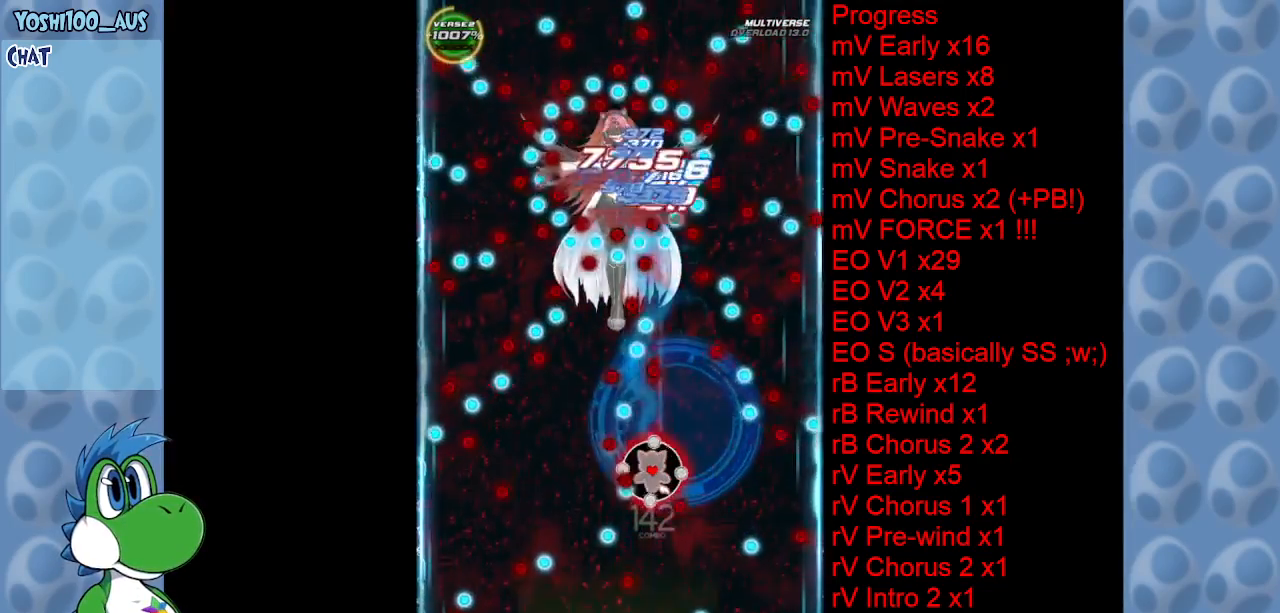
{"keys": ["left"], "events": [[17, "z", "down"], [150, "z", "up"], [300, "c", "down"], [300, "left", "down"], [434, "c", "up"]]}
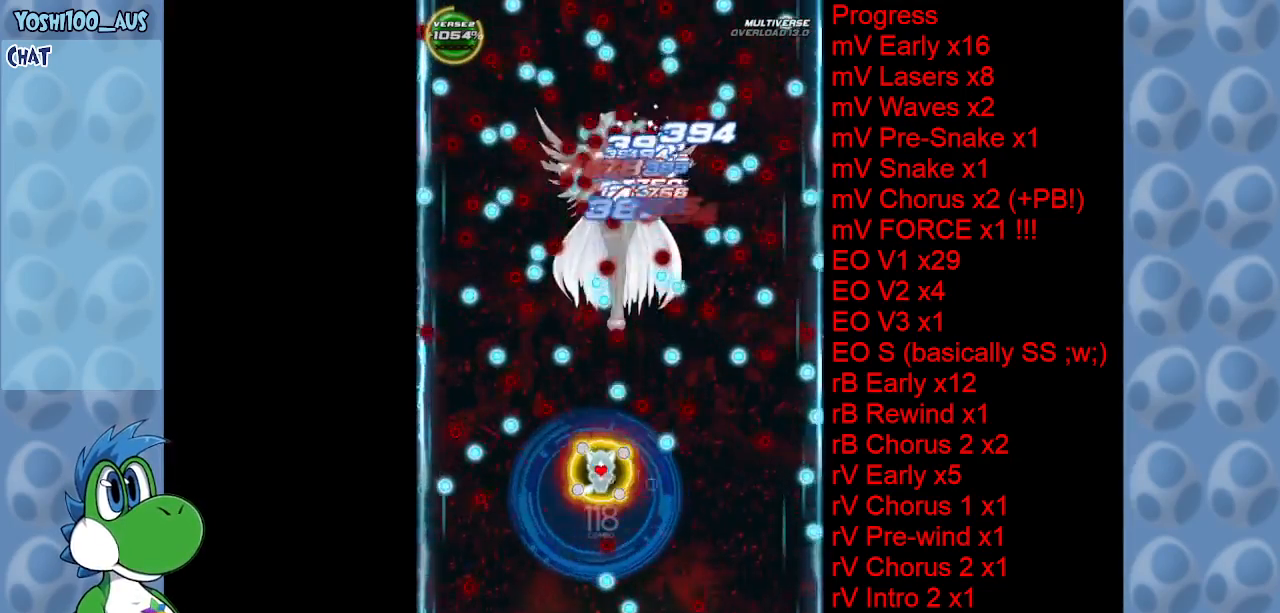
{"keys": ["z"], "events": [[34, "left", "up"], [167, "z", "down"], [317, "z", "up"], [500, "z", "down"]]}
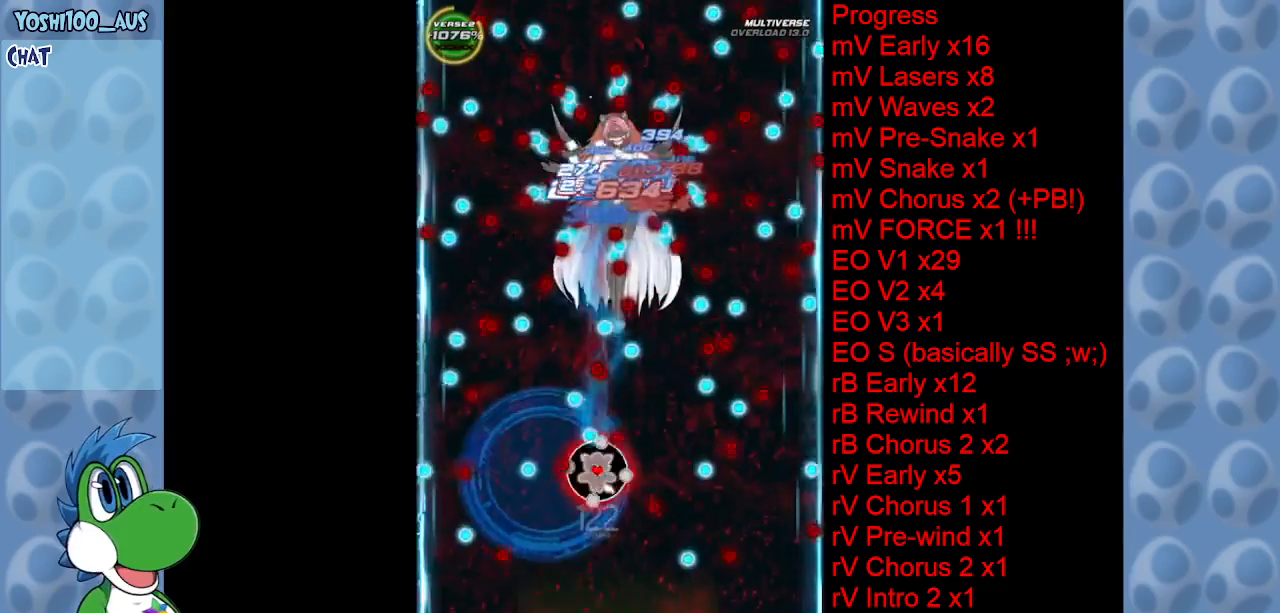
{"keys": [], "events": [[100, "right", "down"], [150, "z", "up"], [200, "right", "up"], [367, "z", "down"], [467, "z", "up"]]}
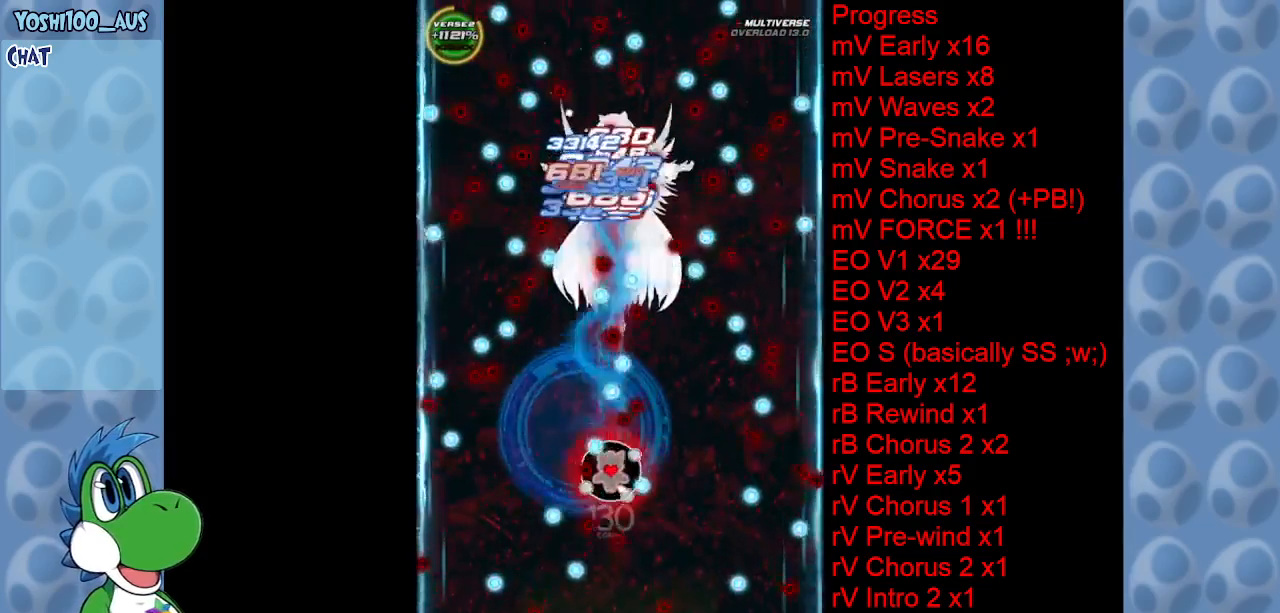
{"keys": [], "events": [[167, "c", "down"], [300, "c", "up"]]}
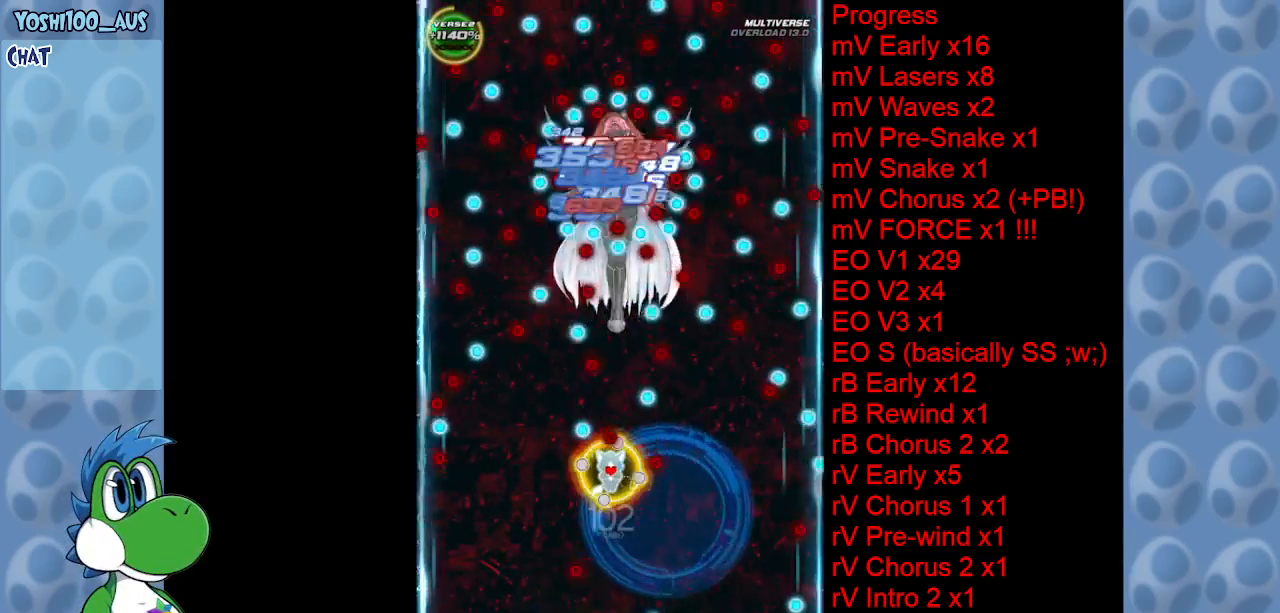
{"keys": [], "events": [[34, "right", "down"], [34, "z", "down"], [134, "right", "up"], [134, "z", "up"], [367, "z", "down"], [500, "z", "up"]]}
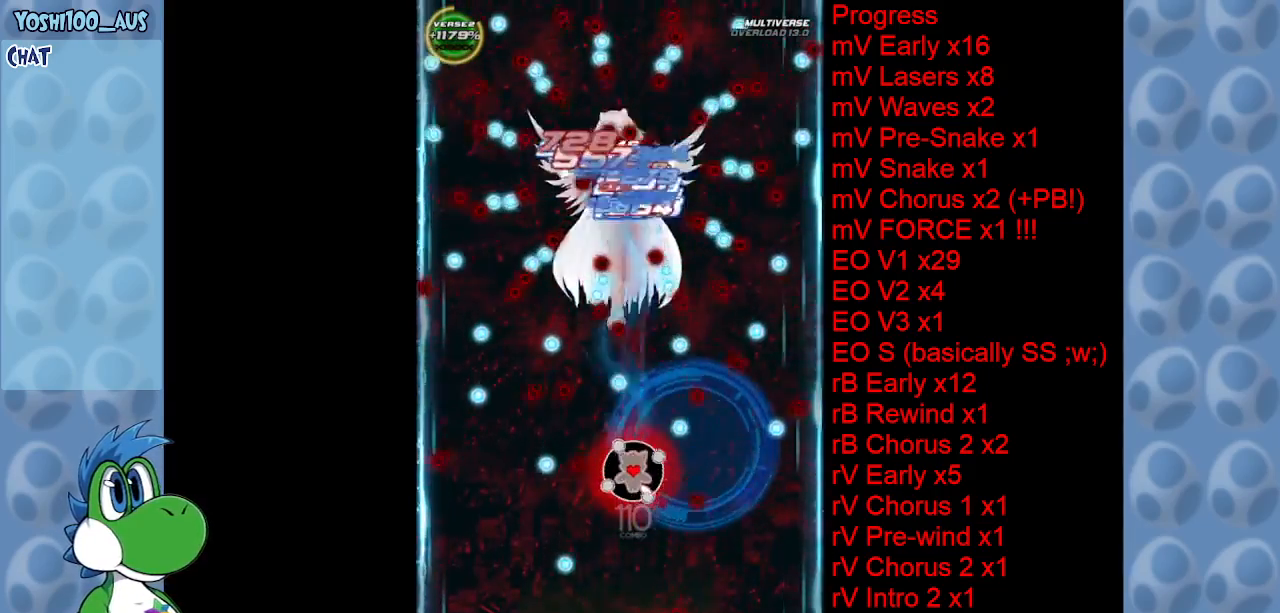
{"keys": ["c"], "events": [[184, "z", "down"], [334, "z", "up"], [467, "c", "down"]]}